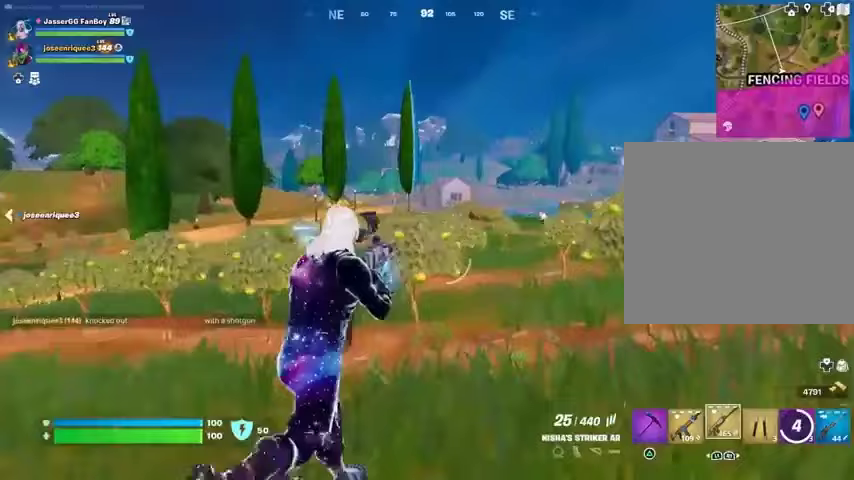
Gameplay with a controller (PlayStation layout); each line is a JSON object with the inputs held at the frame after it. "events" lists button and stick changes between this image and that frame as [ms after this image, input, new state], when the widget could be followed in between.
{"buttons": [], "left_stick": "up-right", "right_stick": "center", "events": [[67, "L3", "down"], [133, "L3", "up"], [133, "left_stick", "up"], [367, "left_stick", "up-right"]]}
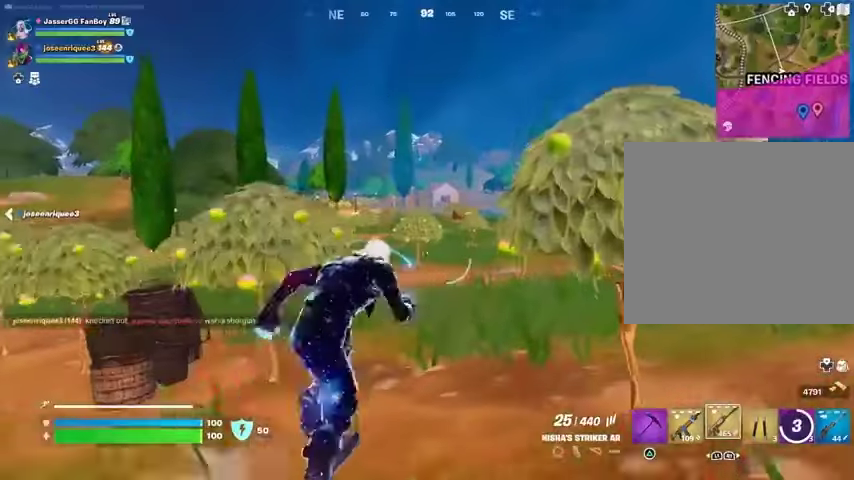
{"buttons": ["L1"], "left_stick": "up", "right_stick": "center", "events": [[67, "right_stick", "left"], [133, "left_stick", "up"], [167, "right_stick", "center"], [467, "L1", "down"]]}
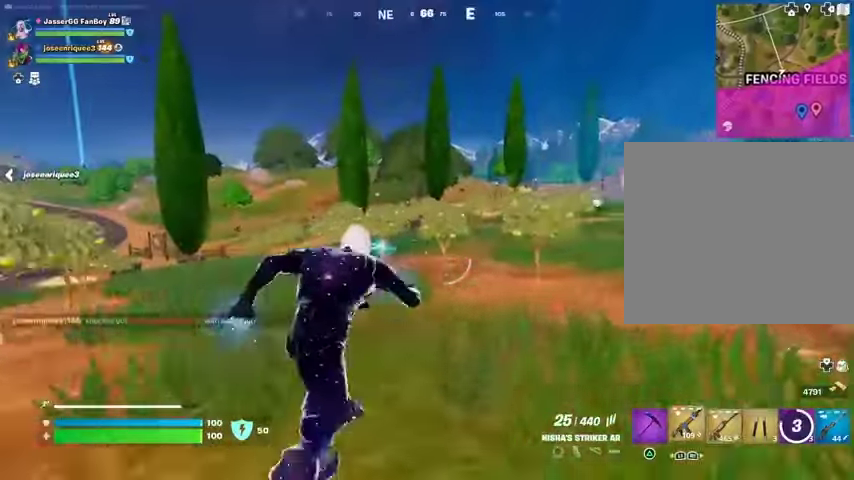
{"buttons": [], "left_stick": "up", "right_stick": "center", "events": [[67, "L1", "up"], [133, "L1", "down"], [200, "left_stick", "up-left"], [233, "L1", "up"], [433, "left_stick", "up"]]}
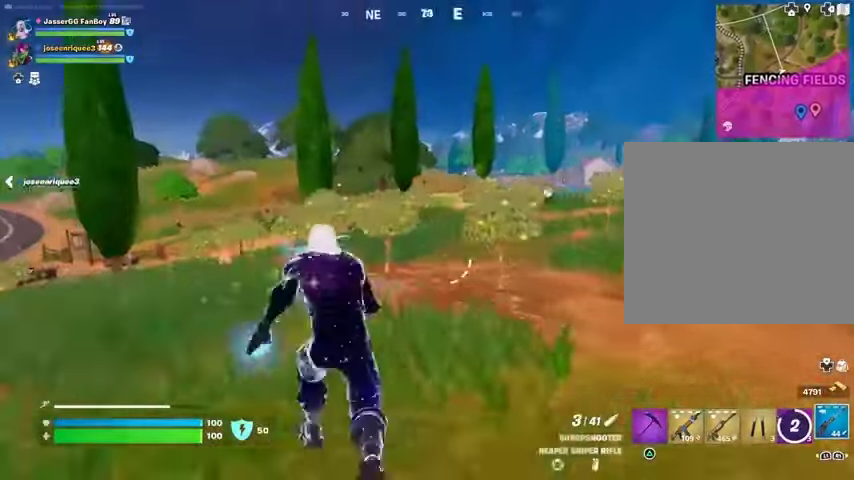
{"buttons": [], "left_stick": "up", "right_stick": "left", "events": [[500, "right_stick", "left"]]}
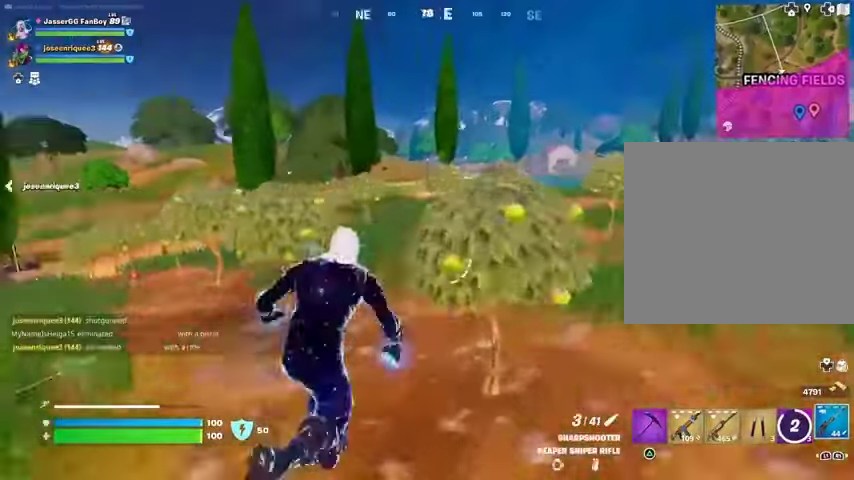
{"buttons": [], "left_stick": "up-right", "right_stick": "center", "events": [[100, "left_stick", "up-right"], [100, "right_stick", "center"]]}
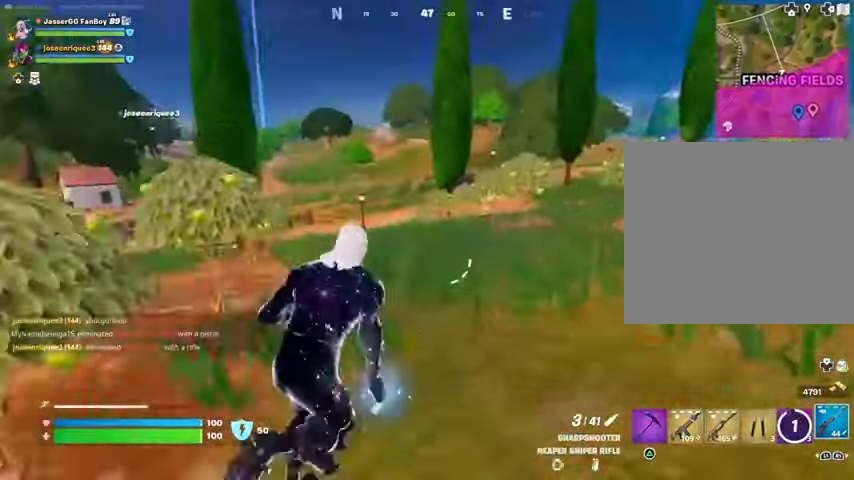
{"buttons": [], "left_stick": "up", "right_stick": "center", "events": [[367, "left_stick", "up"]]}
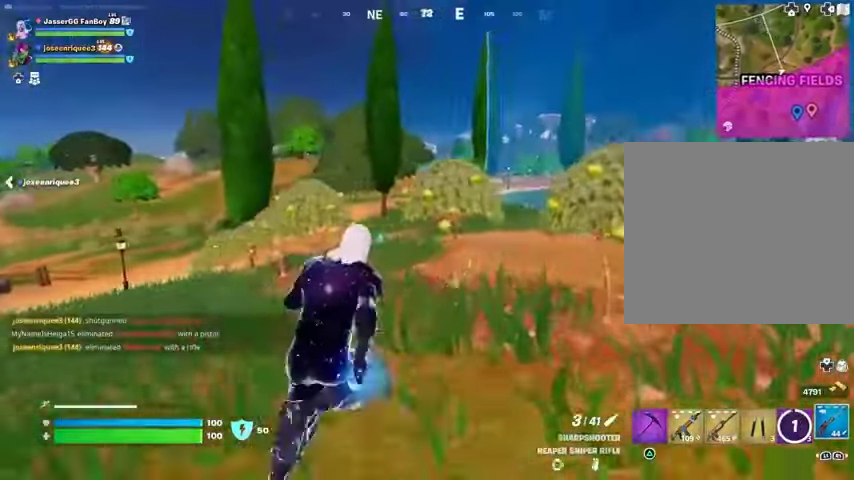
{"buttons": [], "left_stick": "up-right", "right_stick": "center", "events": [[133, "left_stick", "up-right"]]}
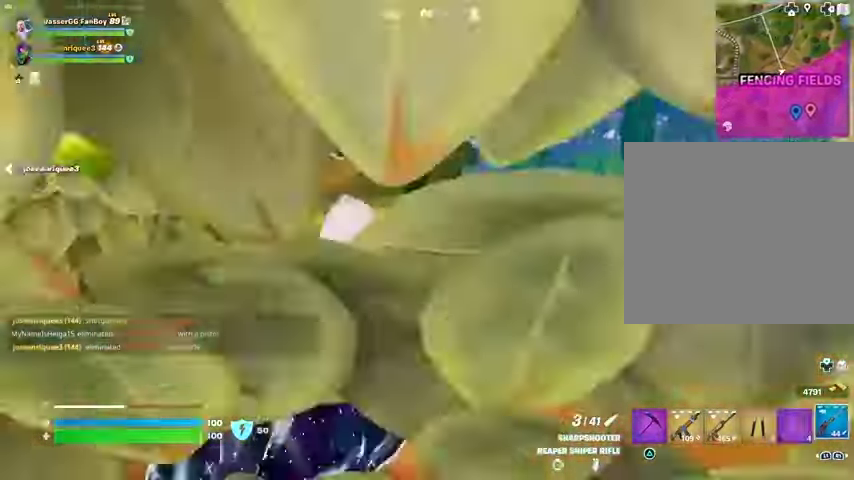
{"buttons": ["L2"], "left_stick": "up", "right_stick": "up-right", "events": [[67, "left_stick", "up"], [100, "L2", "down"], [133, "right_stick", "left"], [267, "right_stick", "center"], [333, "right_stick", "right"], [500, "right_stick", "up-right"]]}
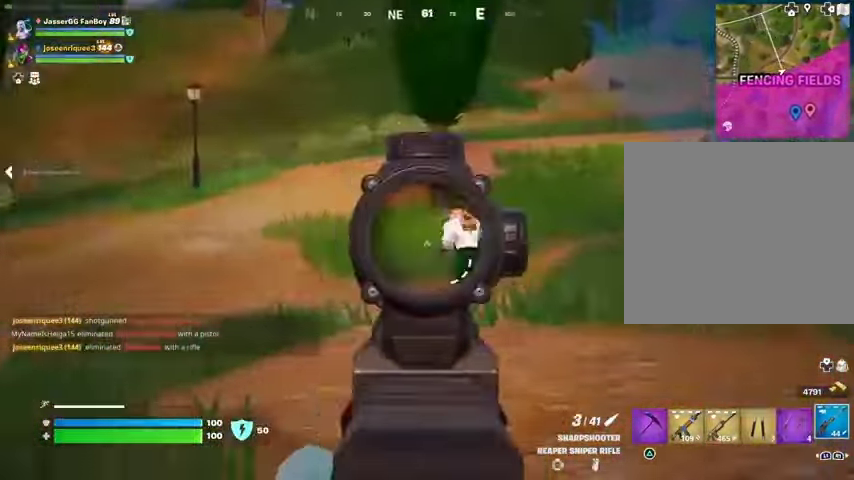
{"buttons": [], "left_stick": "up", "right_stick": "center", "events": [[267, "R2", "down"], [300, "L2", "up"], [333, "R2", "up"], [367, "right_stick", "down"], [467, "R1", "down"], [467, "right_stick", "center"], [500, "R1", "up"]]}
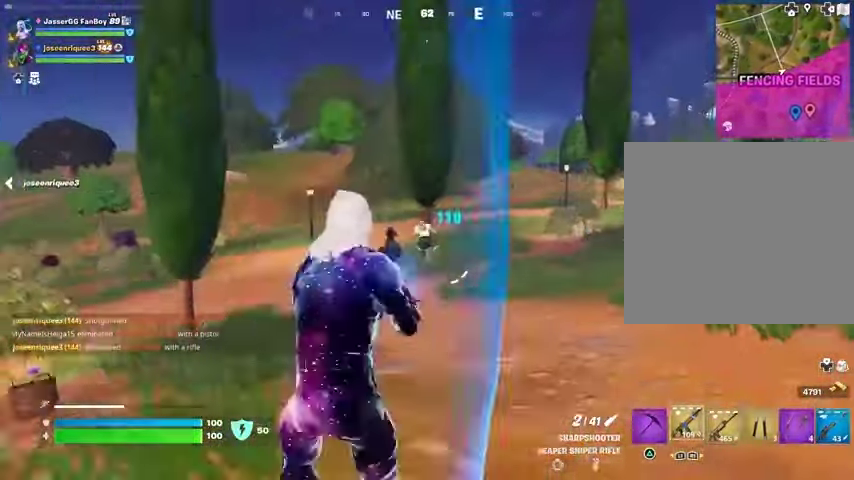
{"buttons": ["L2", "R2", "R3"], "left_stick": "up", "right_stick": "center", "events": [[67, "R1", "down"], [167, "R1", "up"], [400, "L2", "down"], [433, "right_stick", "up"], [467, "R2", "down"], [500, "R3", "down"], [500, "right_stick", "center"]]}
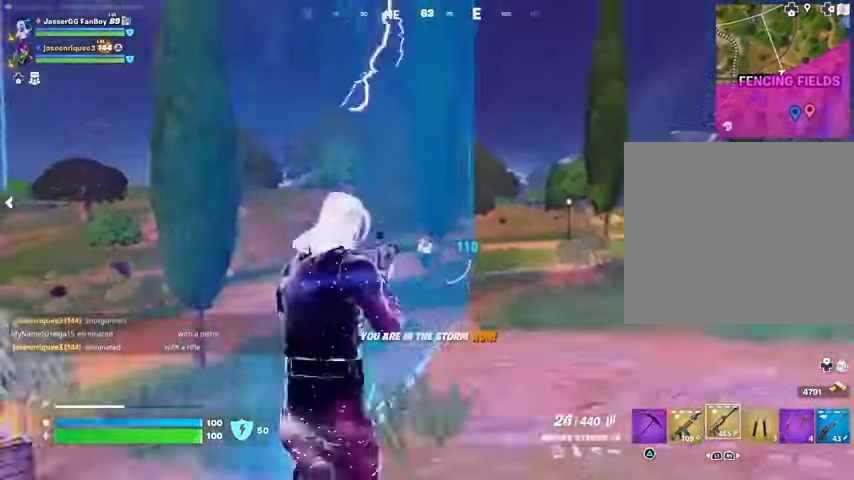
{"buttons": ["L2", "R2"], "left_stick": "center", "right_stick": "down-left", "events": [[33, "right_stick", "down"], [100, "R3", "up"], [100, "left_stick", "center"], [233, "right_stick", "center"], [367, "right_stick", "down-left"]]}
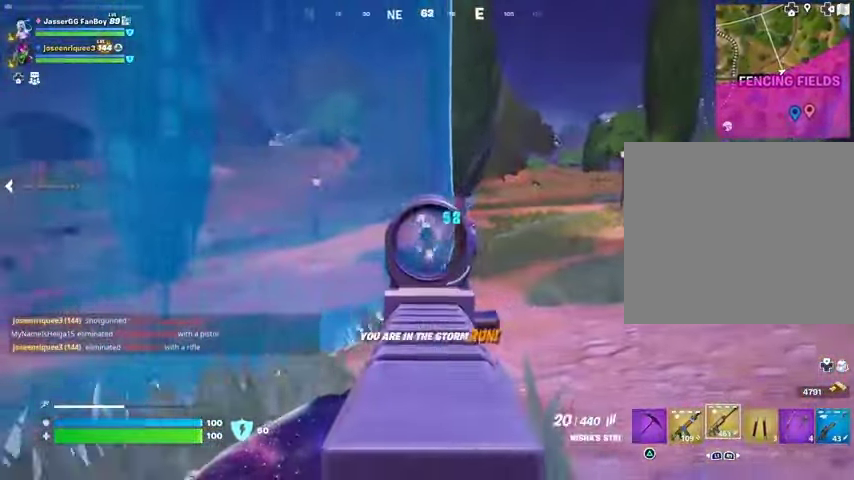
{"buttons": ["L2", "R2", "R3"], "left_stick": "up", "right_stick": "down", "events": [[33, "right_stick", "up"], [233, "right_stick", "down-left"], [300, "left_stick", "up-left"], [400, "left_stick", "up"], [400, "right_stick", "down"], [467, "R3", "down"]]}
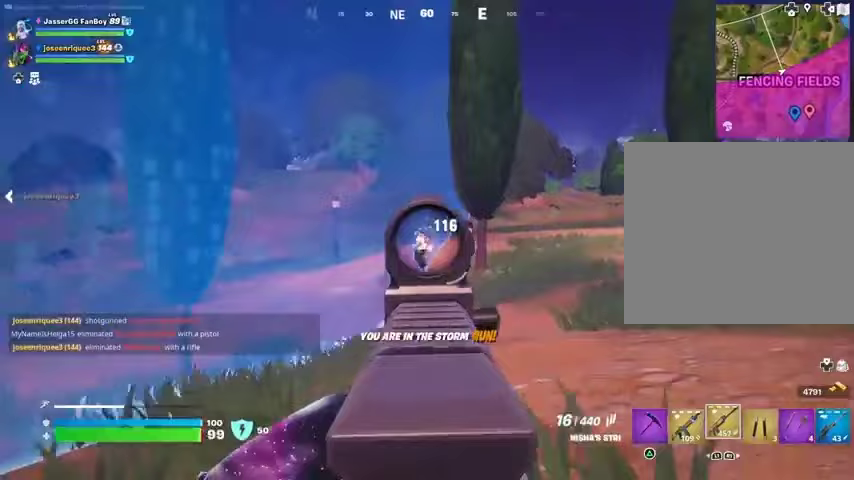
{"buttons": [], "left_stick": "up", "right_stick": "left", "events": [[33, "R3", "up"], [33, "right_stick", "down-left"], [200, "L2", "up"], [200, "L3", "down"], [200, "R2", "up"], [267, "right_stick", "center"], [300, "L3", "up"], [500, "right_stick", "left"]]}
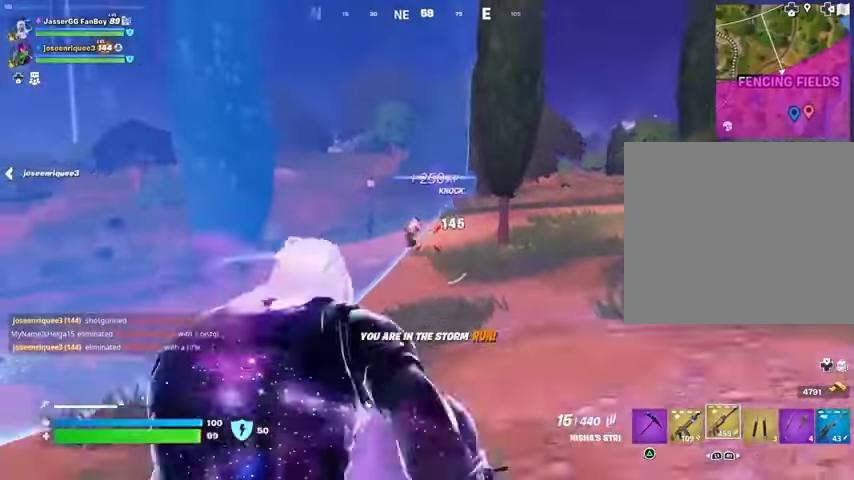
{"buttons": [], "left_stick": "up", "right_stick": "center", "events": [[67, "left_stick", "up-right"], [100, "L1", "down"], [167, "L1", "up"], [233, "left_stick", "up"], [267, "L1", "down"], [267, "right_stick", "center"], [333, "L1", "up"], [400, "L1", "down"], [500, "L1", "up"]]}
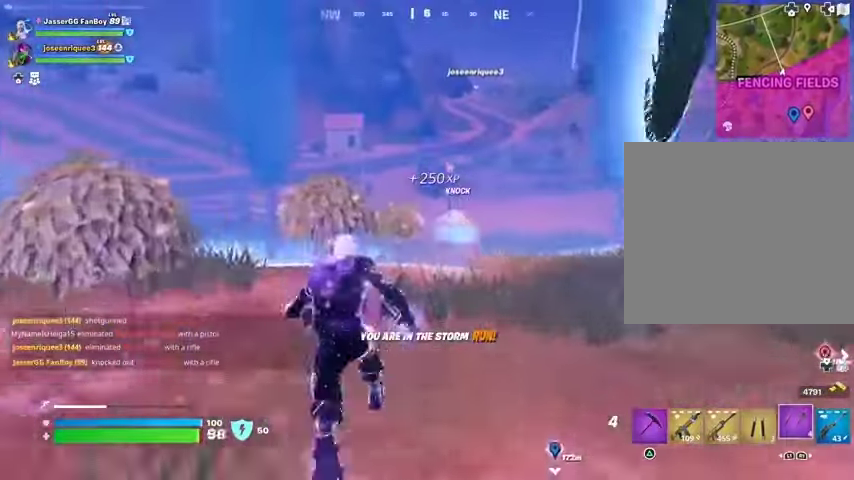
{"buttons": [], "left_stick": "up", "right_stick": "up-right", "events": [[300, "CROSS", "down"], [400, "CROSS", "up"], [467, "right_stick", "up-right"]]}
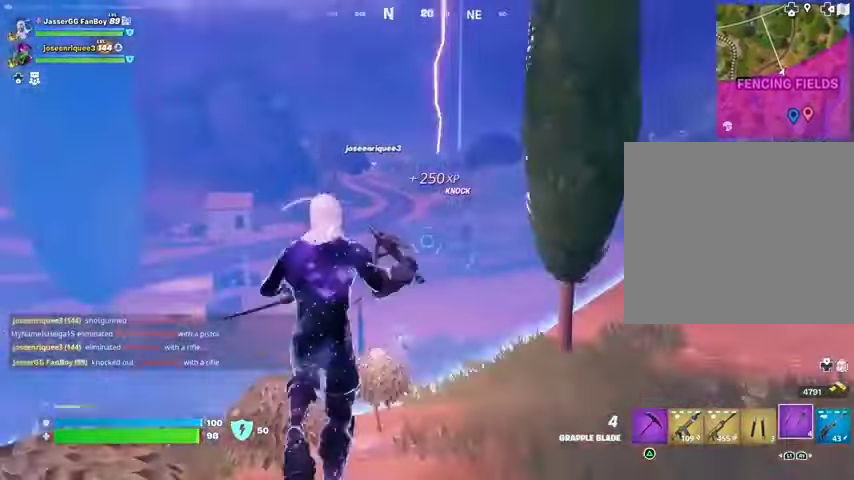
{"buttons": [], "left_stick": "up", "right_stick": "center", "events": [[33, "left_stick", "up-left"], [33, "right_stick", "center"], [233, "right_stick", "left"], [300, "left_stick", "up"], [333, "L2", "down"], [333, "right_stick", "center"], [433, "L2", "up"]]}
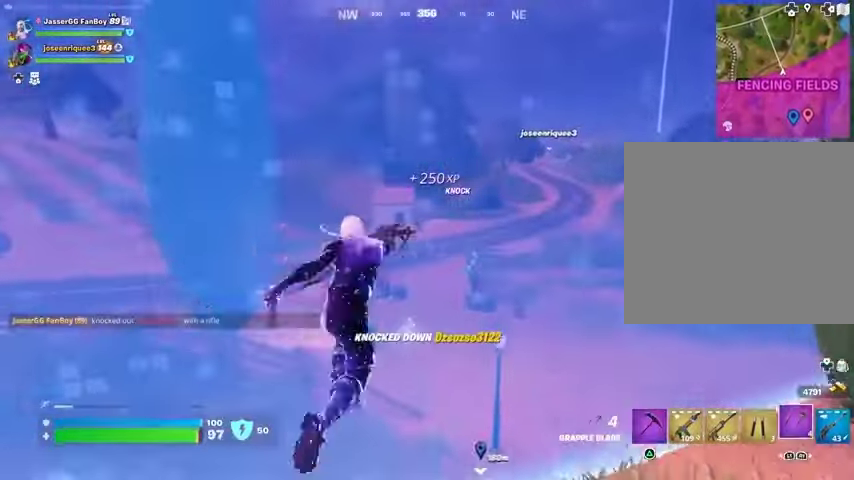
{"buttons": [], "left_stick": "up", "right_stick": "center", "events": [[133, "left_stick", "up-right"], [233, "left_stick", "up"], [267, "right_stick", "right"], [400, "right_stick", "center"]]}
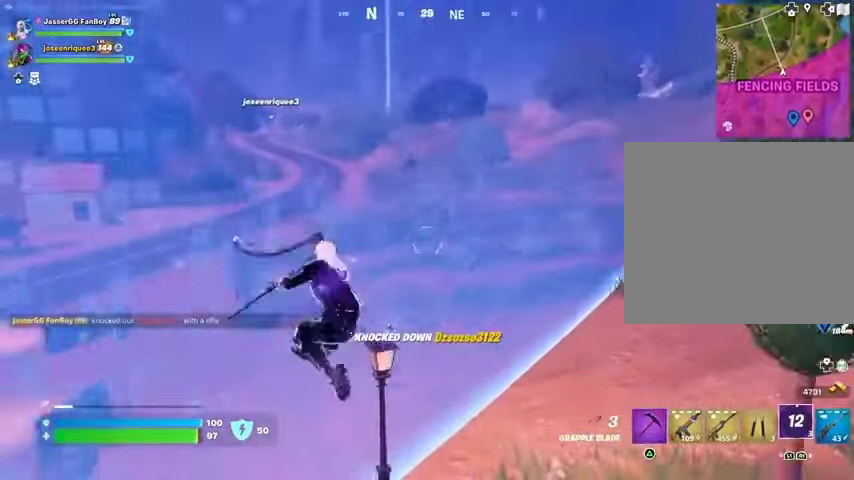
{"buttons": [], "left_stick": "up", "right_stick": "center", "events": []}
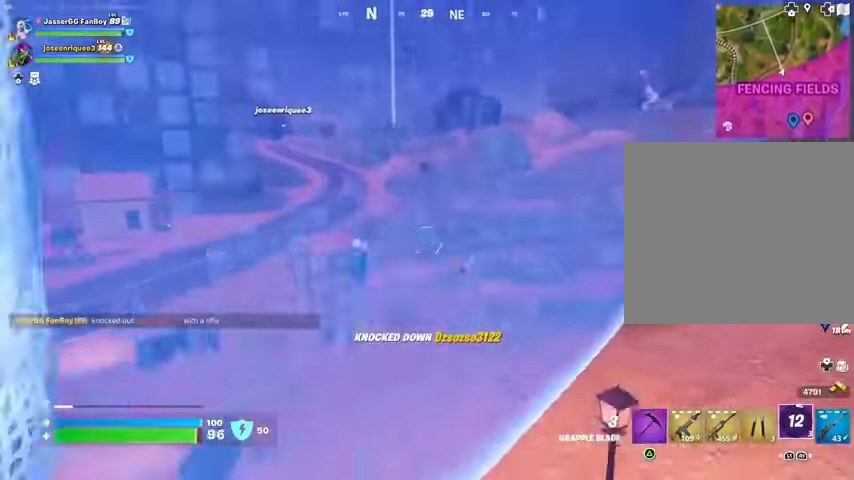
{"buttons": [], "left_stick": "right", "right_stick": "center", "events": [[67, "left_stick", "up-right"], [133, "right_stick", "left"], [233, "left_stick", "right"], [500, "right_stick", "center"]]}
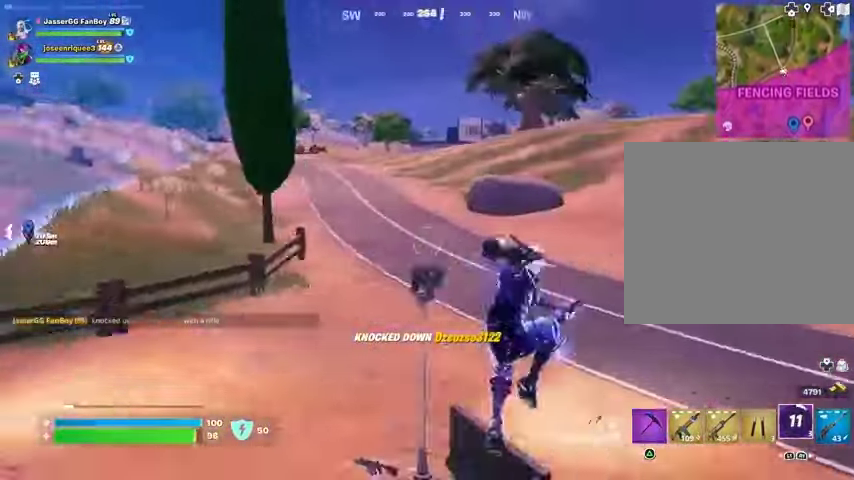
{"buttons": [], "left_stick": "down-right", "right_stick": "center", "events": [[133, "right_stick", "left"], [200, "right_stick", "center"], [300, "left_stick", "down-right"], [433, "R1", "down"], [500, "R1", "up"]]}
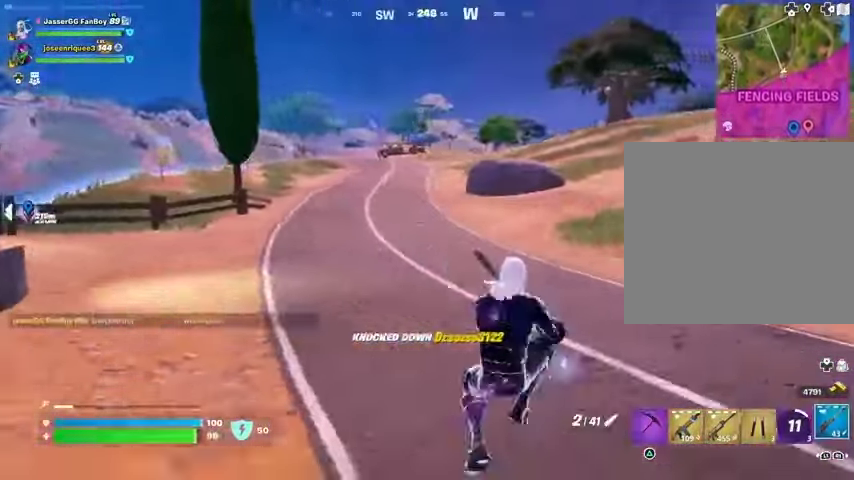
{"buttons": [], "left_stick": "up-left", "right_stick": "left", "events": [[100, "right_stick", "left"], [167, "left_stick", "down"], [333, "left_stick", "left"], [367, "right_stick", "center"], [433, "right_stick", "left"], [467, "left_stick", "up-left"]]}
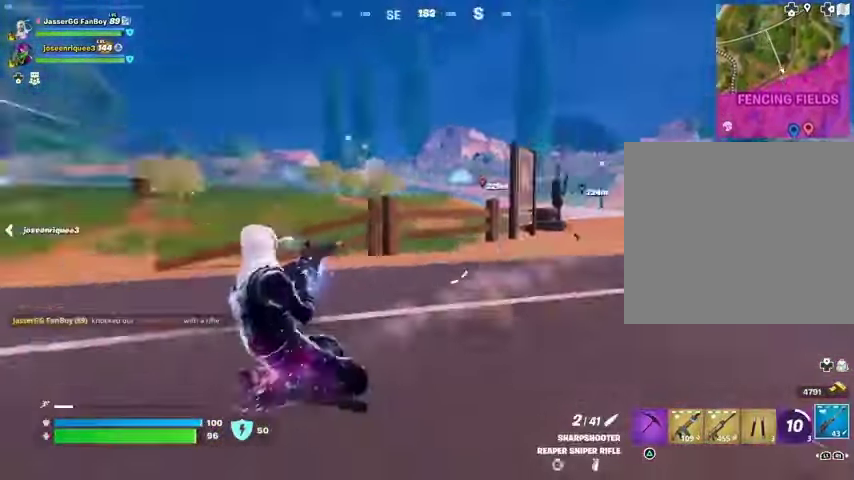
{"buttons": [], "left_stick": "up", "right_stick": "center", "events": [[167, "L3", "down"], [267, "left_stick", "up"], [300, "L3", "up"], [400, "right_stick", "center"]]}
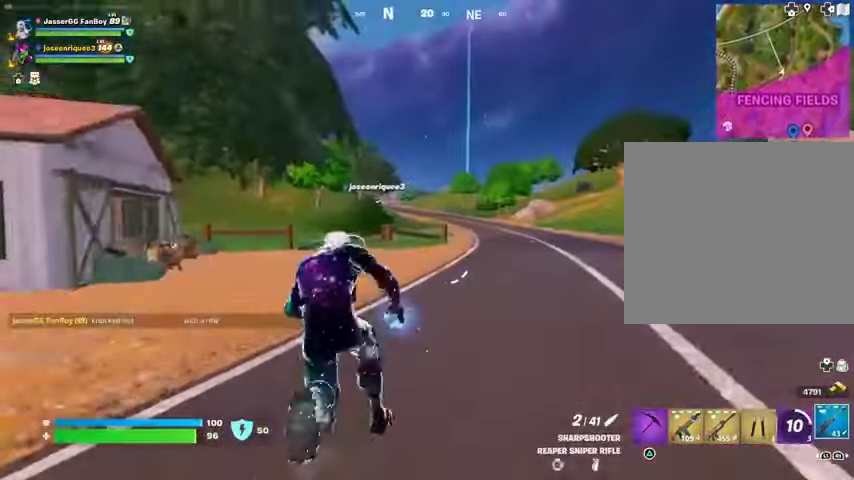
{"buttons": ["L1"], "left_stick": "up", "right_stick": "center", "events": [[233, "L1", "down"], [333, "L1", "up"], [467, "L1", "down"]]}
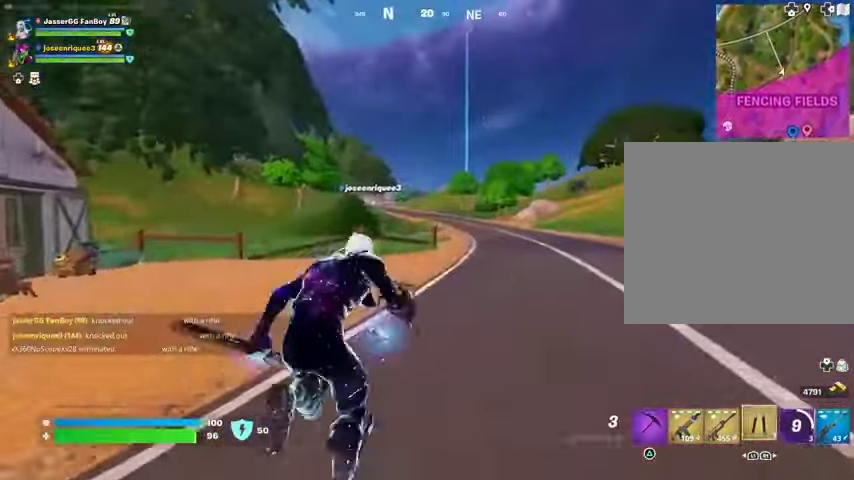
{"buttons": ["L1"], "left_stick": "up", "right_stick": "center", "events": [[33, "L1", "up"], [167, "right_stick", "right"], [233, "right_stick", "center"], [267, "R1", "down"], [367, "R1", "up"], [500, "L1", "down"]]}
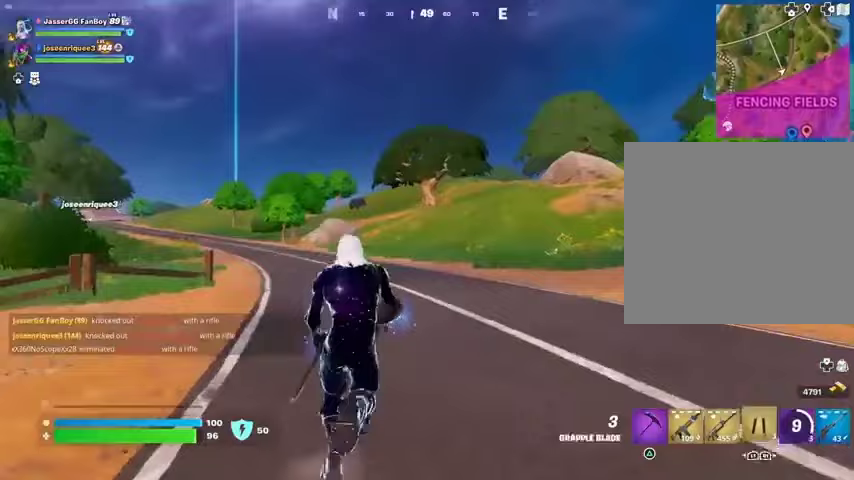
{"buttons": ["L2"], "left_stick": "up", "right_stick": "center", "events": [[33, "right_stick", "up-left"], [100, "L1", "up"], [100, "right_stick", "center"], [133, "L1", "down"], [233, "L1", "up"], [467, "L2", "down"]]}
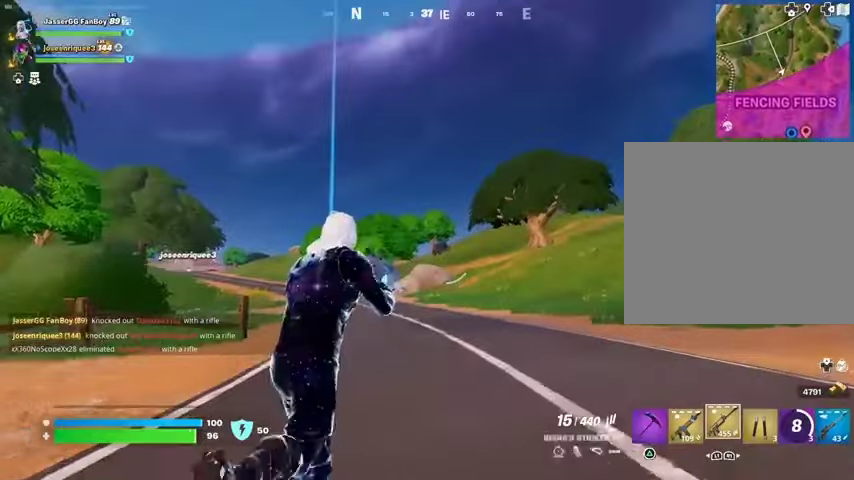
{"buttons": ["L2", "R2"], "left_stick": "up", "right_stick": "center", "events": [[367, "R2", "down"]]}
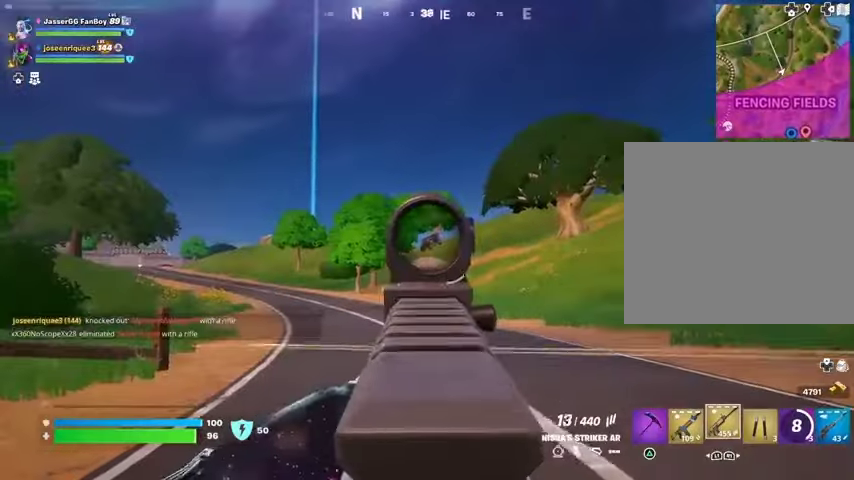
{"buttons": ["R1"], "left_stick": "up-left", "right_stick": "right", "events": [[133, "right_stick", "down-left"], [167, "L2", "up"], [267, "L3", "down"], [267, "R2", "up"], [267, "left_stick", "up-left"], [333, "L3", "up"], [367, "right_stick", "right"], [467, "R1", "down"]]}
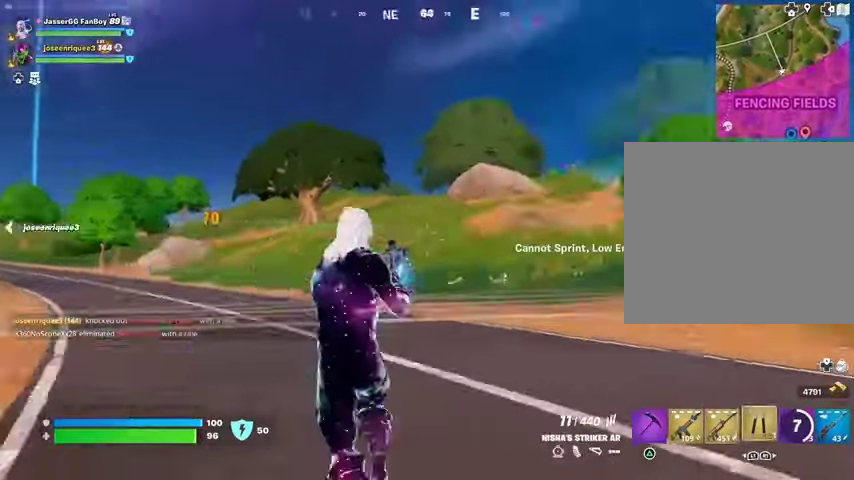
{"buttons": ["R1"], "left_stick": "up-right", "right_stick": "right", "events": [[33, "R1", "up"], [133, "R1", "down"], [200, "R1", "up"], [200, "left_stick", "up-right"], [233, "right_stick", "center"], [433, "right_stick", "right"], [467, "R1", "down"]]}
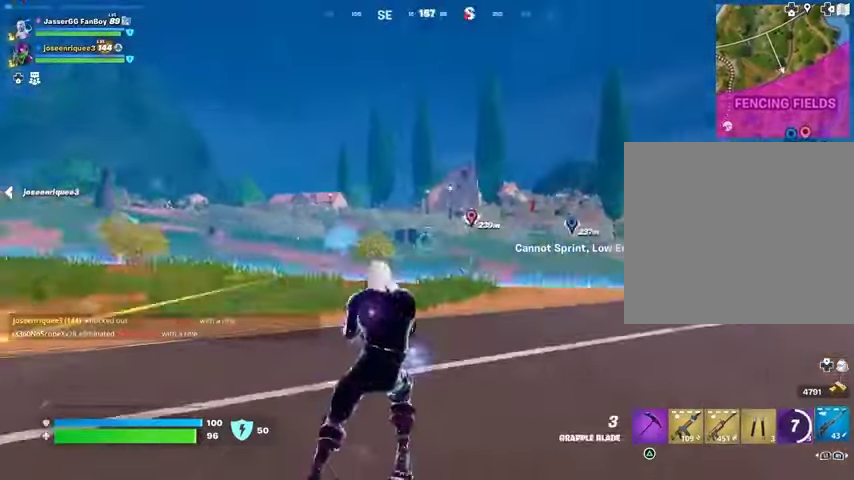
{"buttons": ["L2"], "left_stick": "up", "right_stick": "up-left", "events": [[67, "right_stick", "center"], [100, "R1", "up"], [433, "L2", "down"], [467, "left_stick", "up"], [467, "right_stick", "up-left"]]}
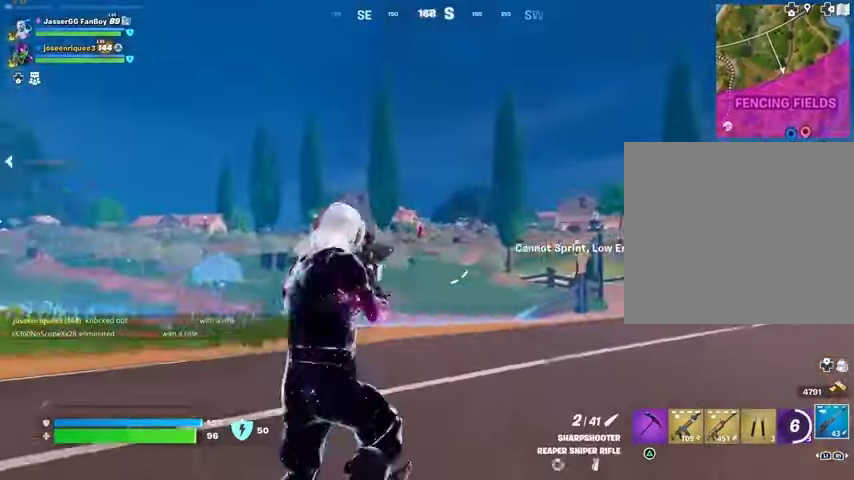
{"buttons": ["L2"], "left_stick": "up", "right_stick": "left", "events": [[33, "right_stick", "center"], [133, "left_stick", "up-right"], [267, "right_stick", "left"], [467, "left_stick", "up"]]}